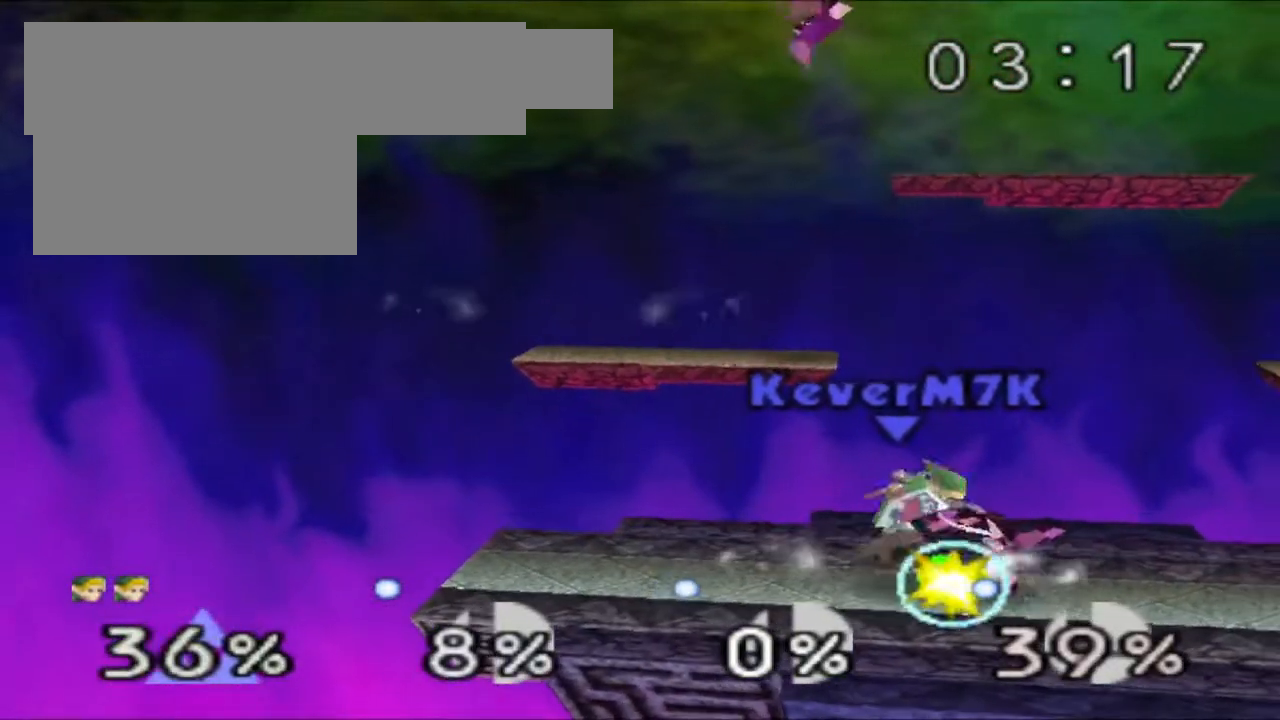
Gameplay with a controller (Nintendo layout); each line is a JSON object with the inputs held at the frame after it. "events" lists button and stick changes between this image and that frame as [ms after this image, input, new state], when the widget could be followed in between. Not read: DPAD_DOWN DPAD_LEFT L3 R3.
{"buttons": [], "left_stick": "up", "events": [[383, "B", "down"], [417, "B", "up"], [467, "B", "down"], [500, "B", "up"]]}
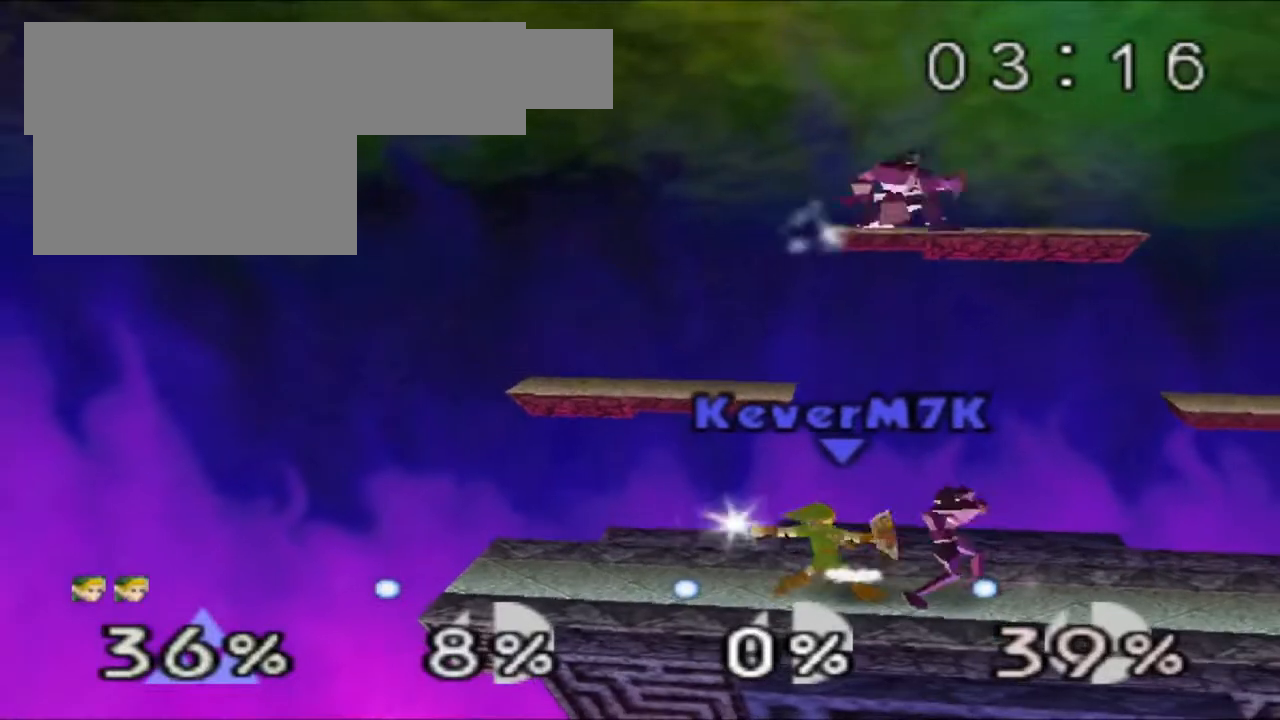
{"buttons": ["B"], "left_stick": "up", "events": [[50, "B", "down"], [100, "B", "up"], [167, "B", "down"], [217, "B", "up"], [267, "B", "down"], [300, "B", "up"], [367, "B", "down"], [417, "B", "up"], [484, "B", "down"]]}
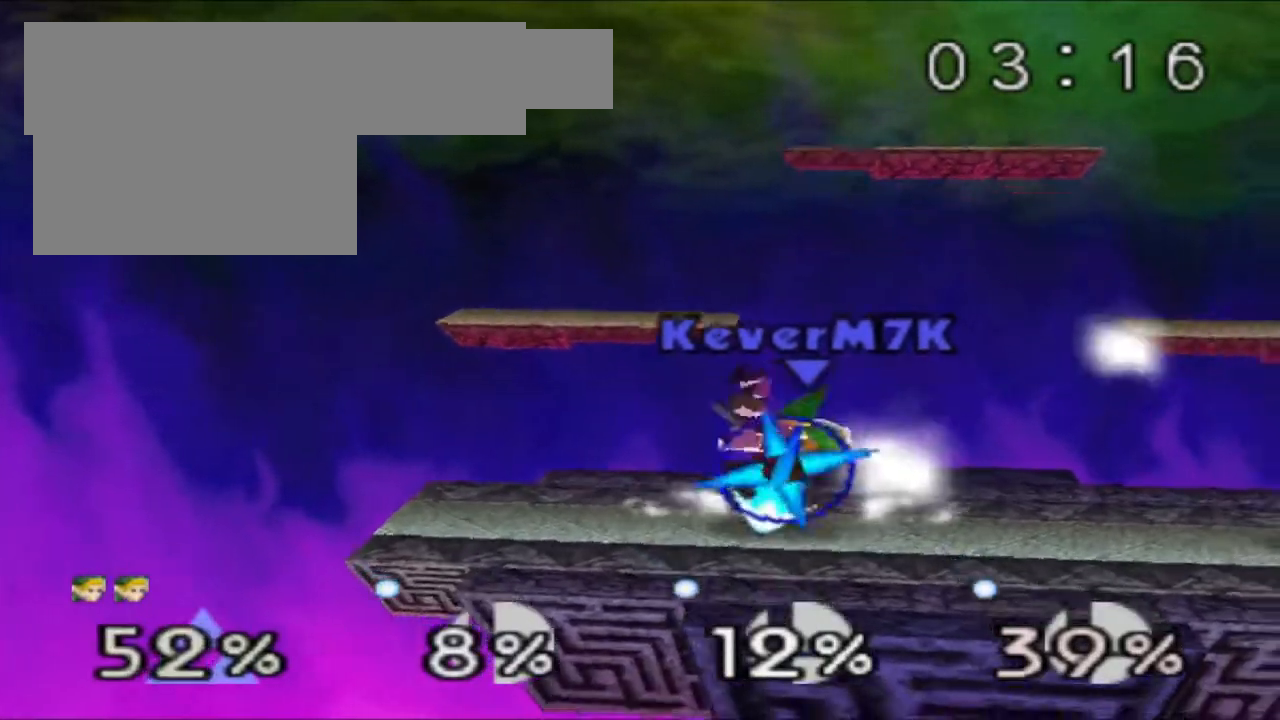
{"buttons": [], "left_stick": "up", "events": [[16, "B", "up"], [83, "B", "down"], [133, "B", "up"]]}
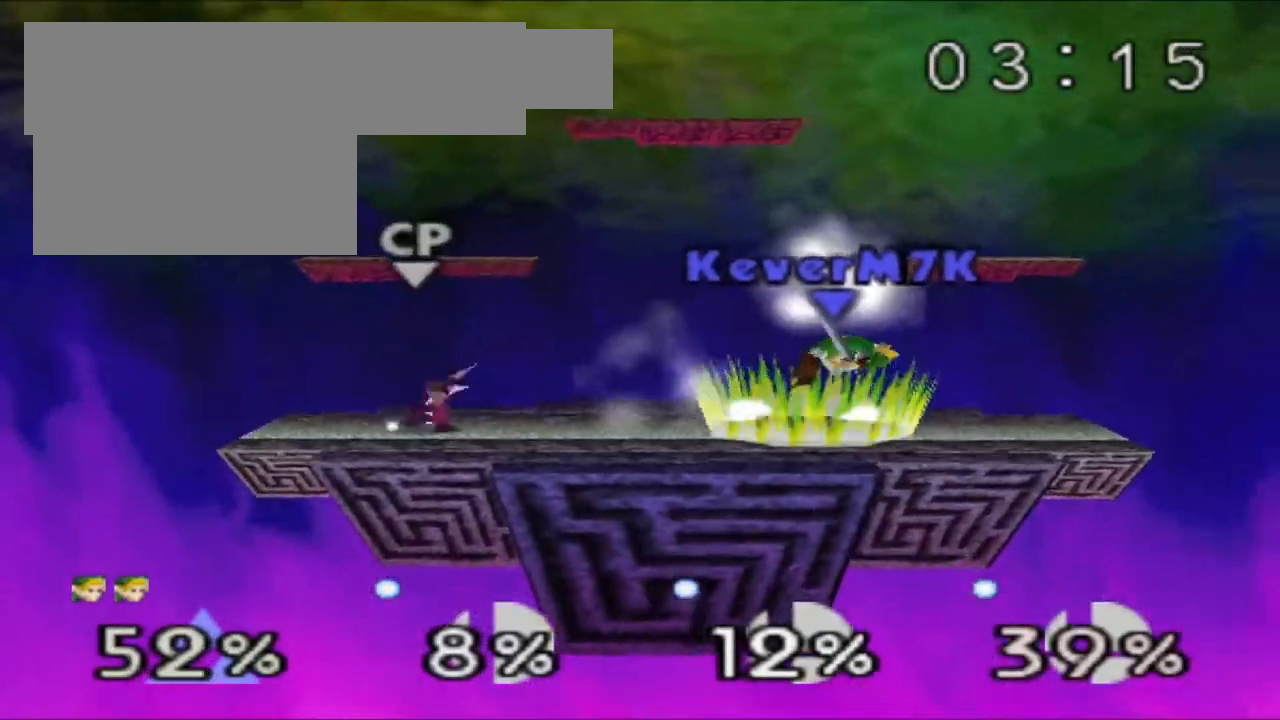
{"buttons": ["A"], "left_stick": "center", "events": [[50, "Z", "down"], [150, "Z", "up"], [167, "left_stick", "center"], [501, "A", "down"]]}